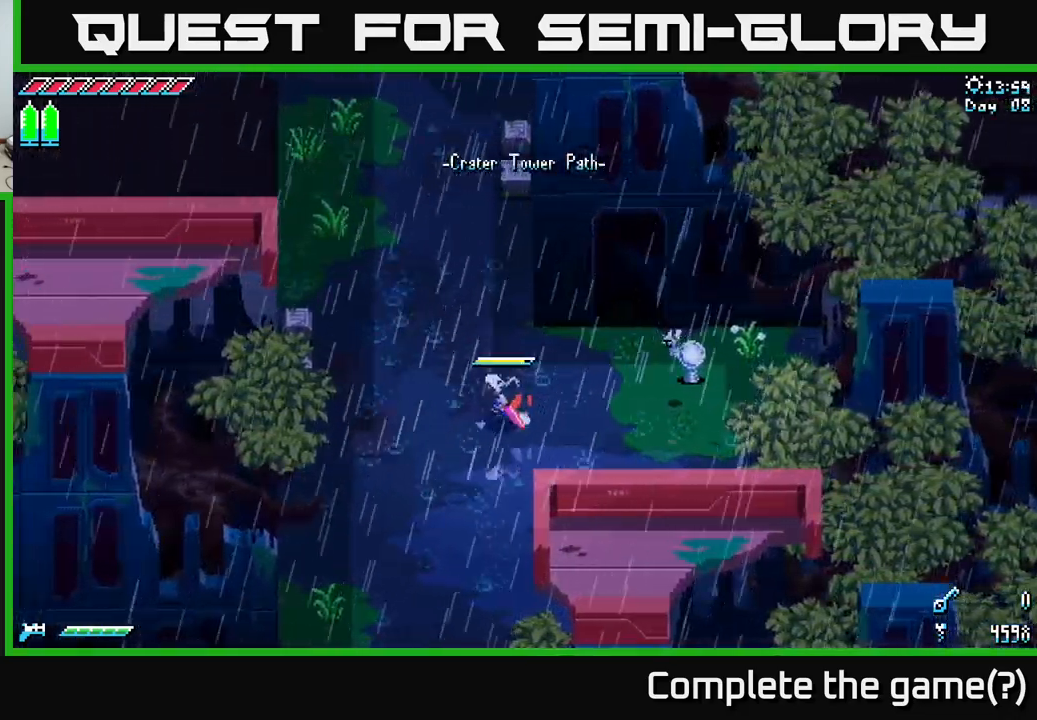
Gameplay with a controller (Xbox layout); each line is a JSON object with the inputs held at the frame after it. "events" lists button and stick changes between this image and that frame as [ms after this image, input, new state], when the widget could be followed in between.
{"buttons": [], "left_stick": "right", "right_stick": "center", "events": [[83, "X", "down"], [283, "R2", "down"], [317, "X", "up"], [383, "R2", "up"], [400, "left_stick", "center"], [500, "left_stick", "right"]]}
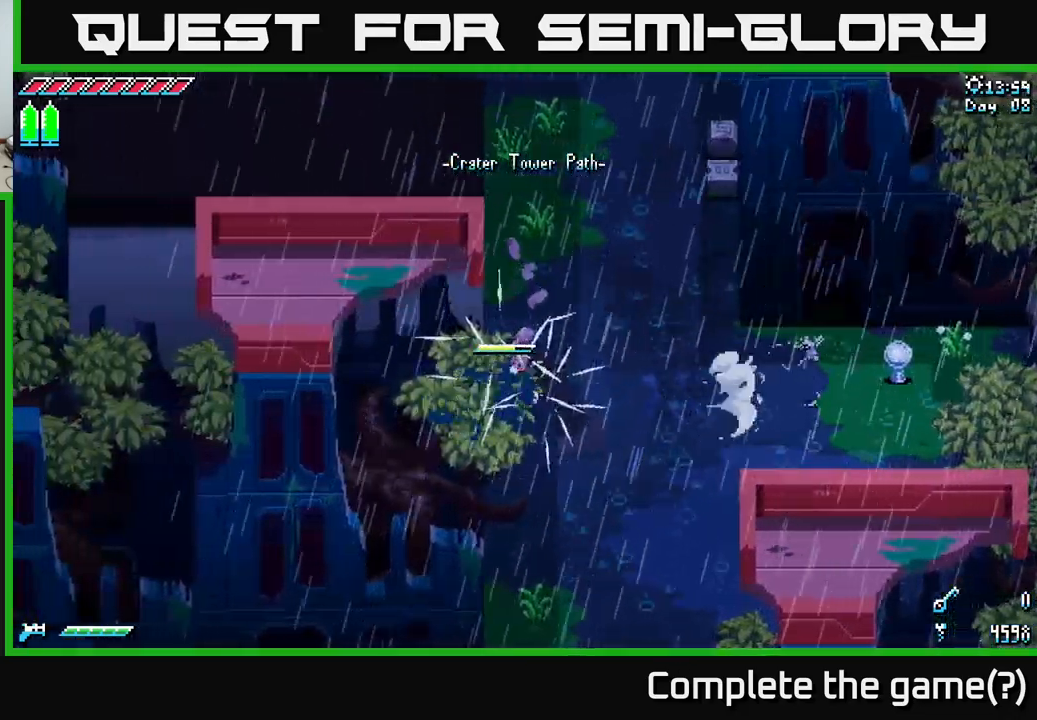
{"buttons": ["X"], "left_stick": "up-right", "right_stick": "center", "events": [[267, "left_stick", "up-right"], [317, "X", "down"]]}
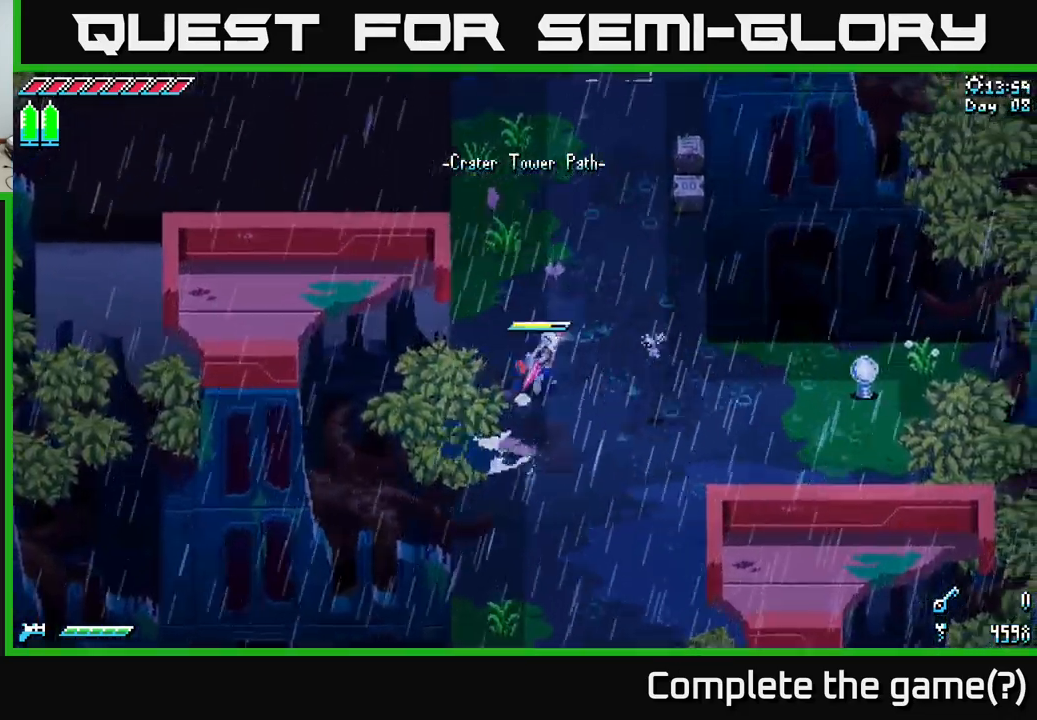
{"buttons": ["X", "R2"], "left_stick": "up-right", "right_stick": "center", "events": [[450, "R2", "down"]]}
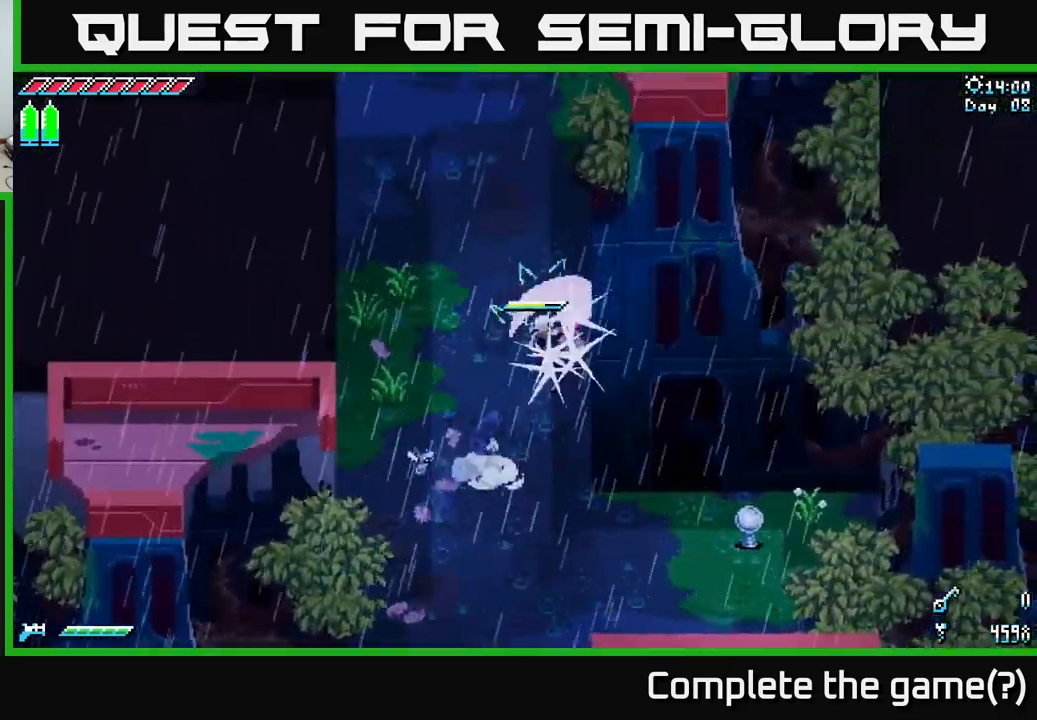
{"buttons": [], "left_stick": "up-left", "right_stick": "center", "events": [[33, "R2", "up"], [33, "X", "up"], [167, "left_stick", "up"], [400, "left_stick", "up-left"]]}
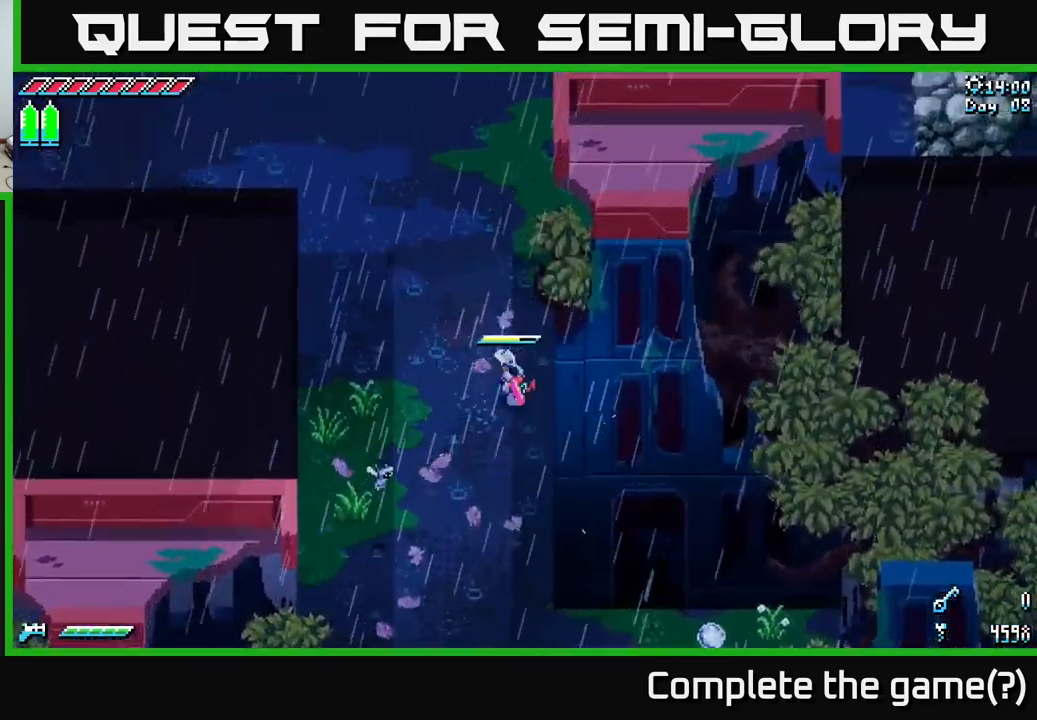
{"buttons": ["X"], "left_stick": "up", "right_stick": "center", "events": [[100, "left_stick", "up"], [150, "X", "down"]]}
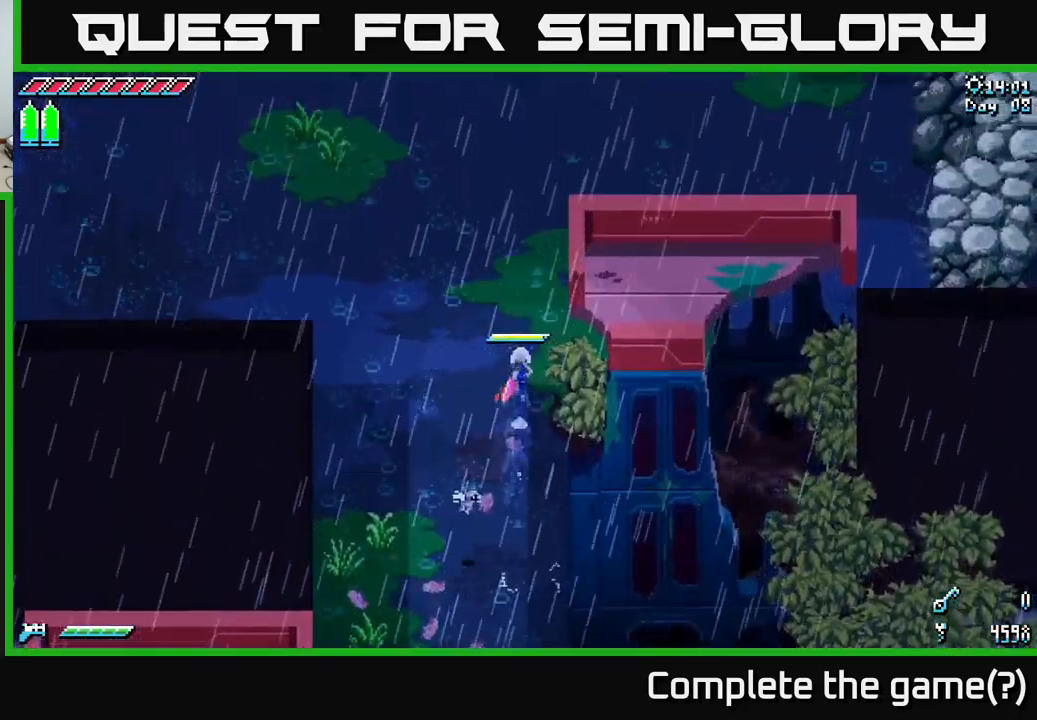
{"buttons": ["X"], "left_stick": "up-right", "right_stick": "center", "events": [[333, "left_stick", "up-right"], [349, "A", "down"], [499, "A", "up"]]}
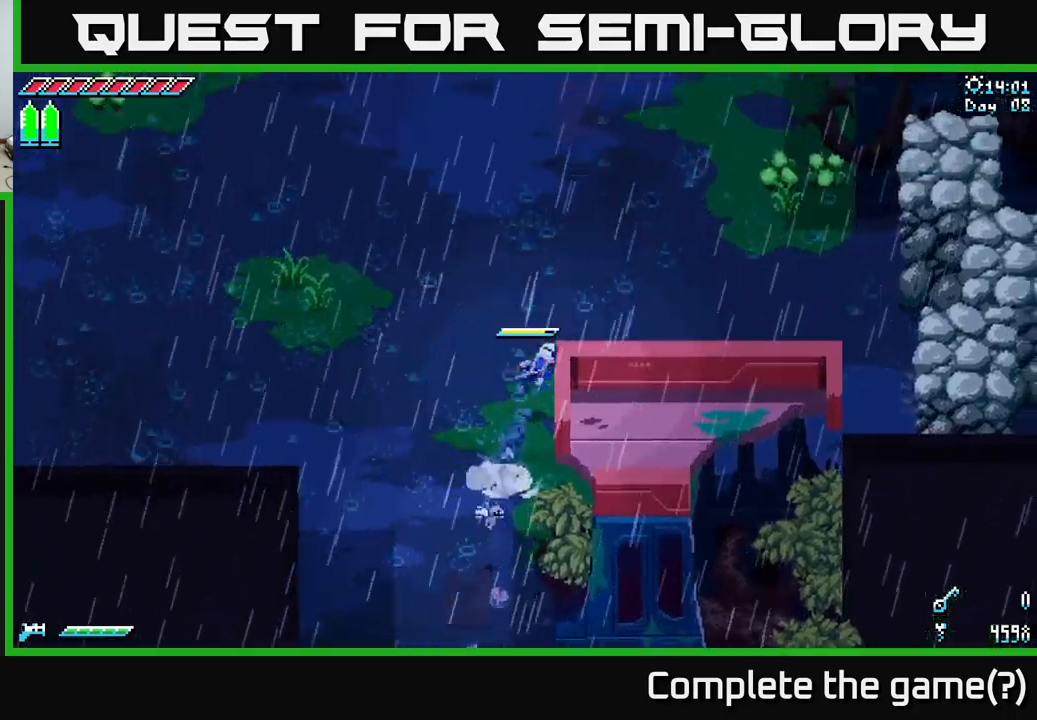
{"buttons": [], "left_stick": "right", "right_stick": "center", "events": [[50, "X", "up"], [217, "A", "down"], [234, "left_stick", "right"], [400, "A", "up"]]}
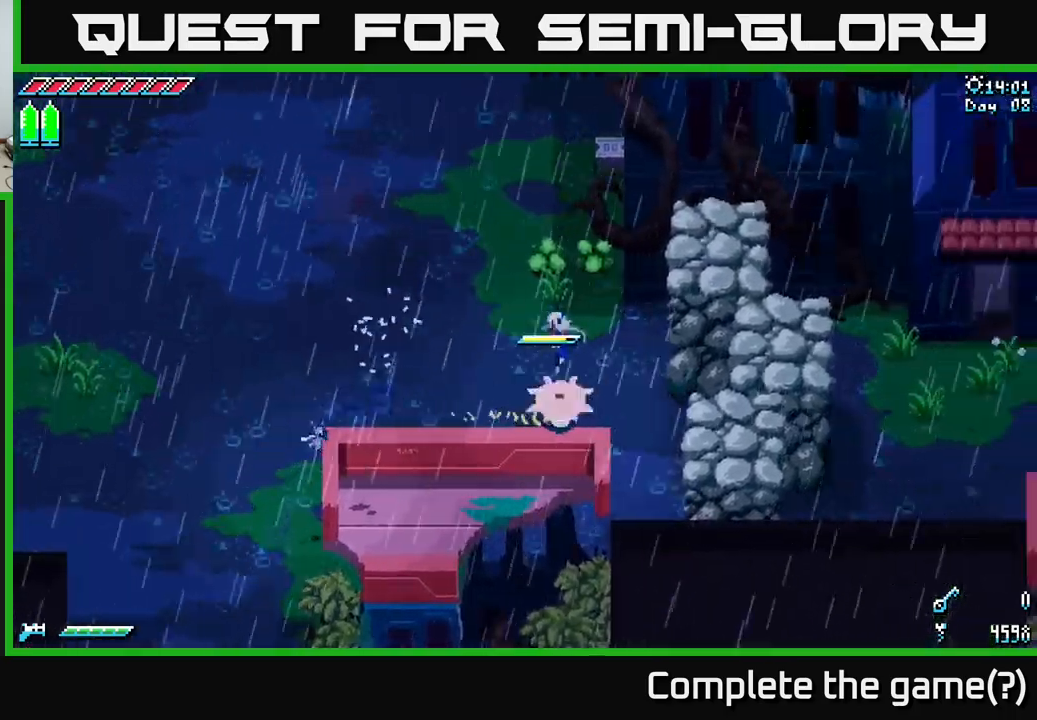
{"buttons": [], "left_stick": "up-right", "right_stick": "center", "events": [[450, "left_stick", "up-right"]]}
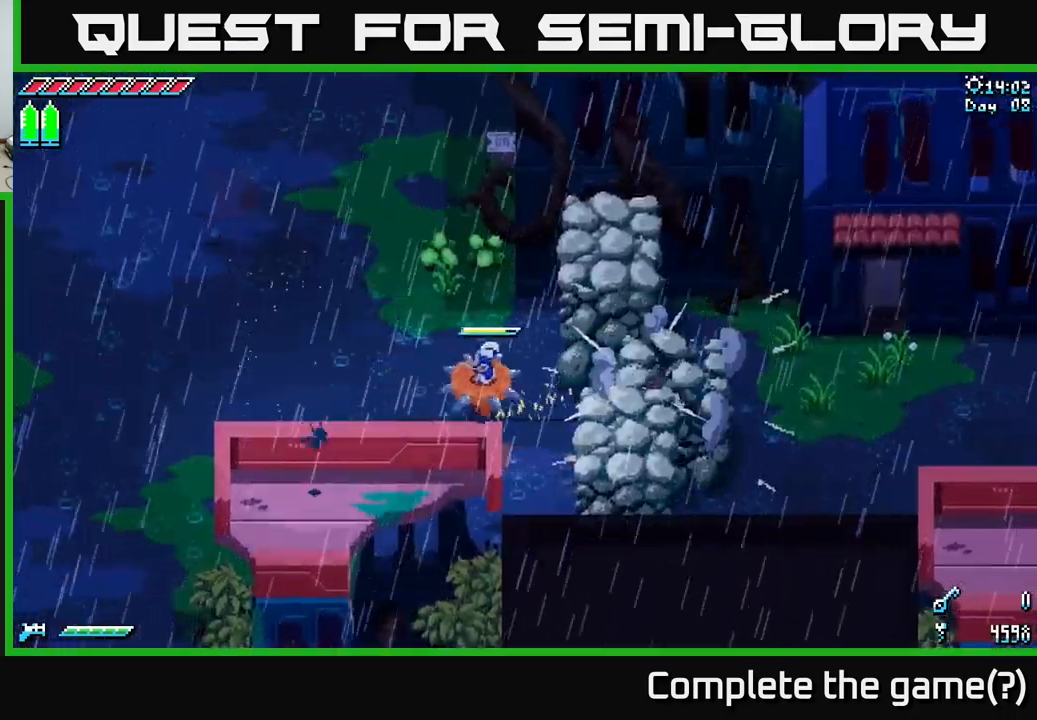
{"buttons": [], "left_stick": "right", "right_stick": "center", "events": [[200, "left_stick", "right"]]}
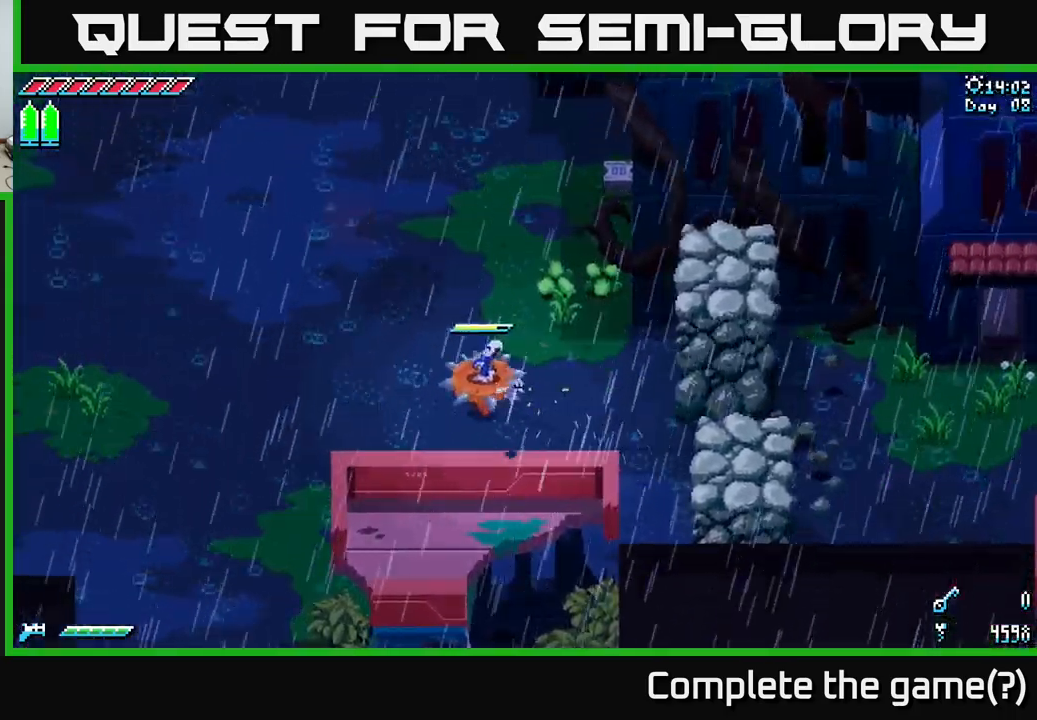
{"buttons": [], "left_stick": "down-right", "right_stick": "center", "events": [[367, "left_stick", "down-right"]]}
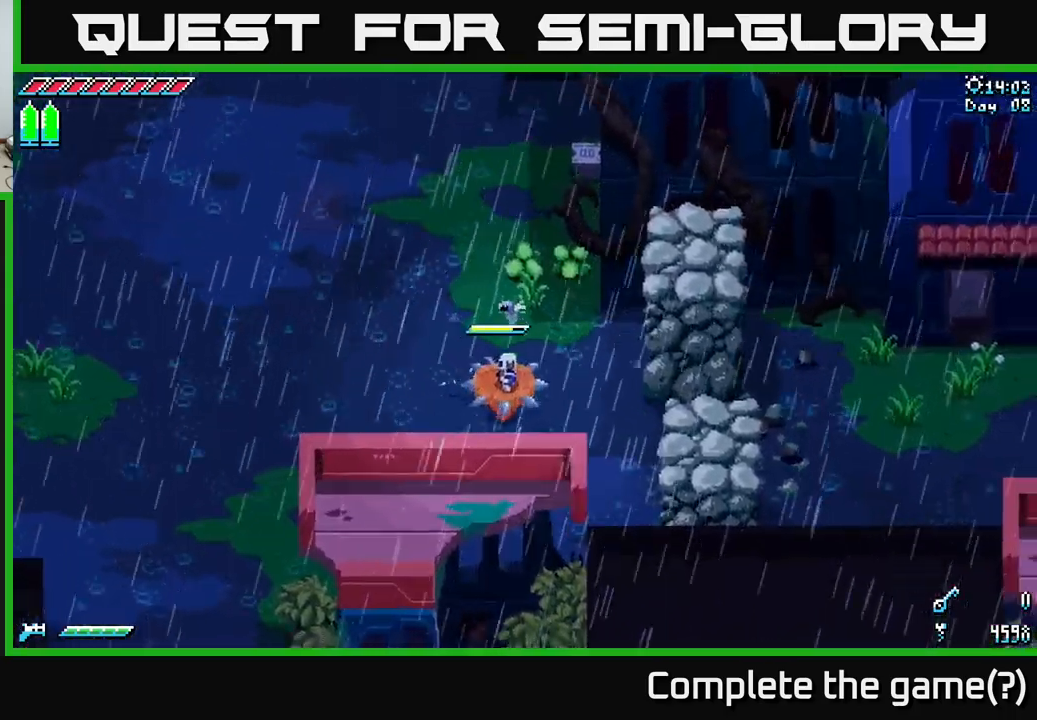
{"buttons": [], "left_stick": "left", "right_stick": "center", "events": [[184, "left_stick", "up-right"], [367, "left_stick", "down-right"], [450, "left_stick", "down-left"], [500, "left_stick", "left"]]}
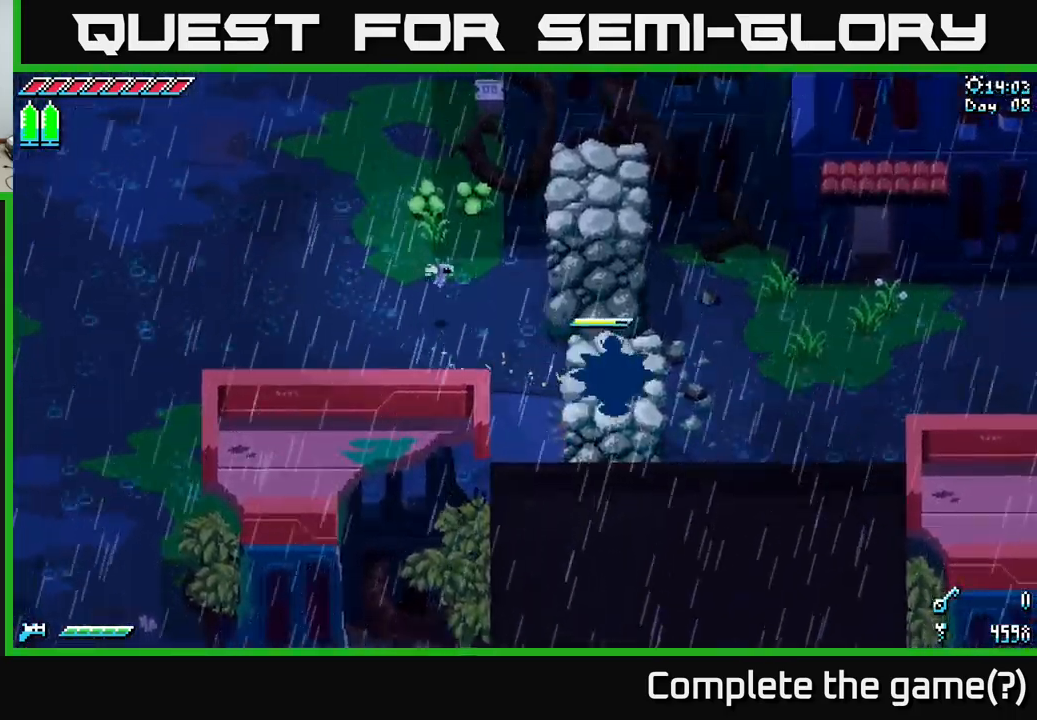
{"buttons": [], "left_stick": "up-left", "right_stick": "center", "events": [[17, "left_stick", "down-left"], [50, "left_stick", "up"], [300, "left_stick", "left"], [484, "left_stick", "up-left"]]}
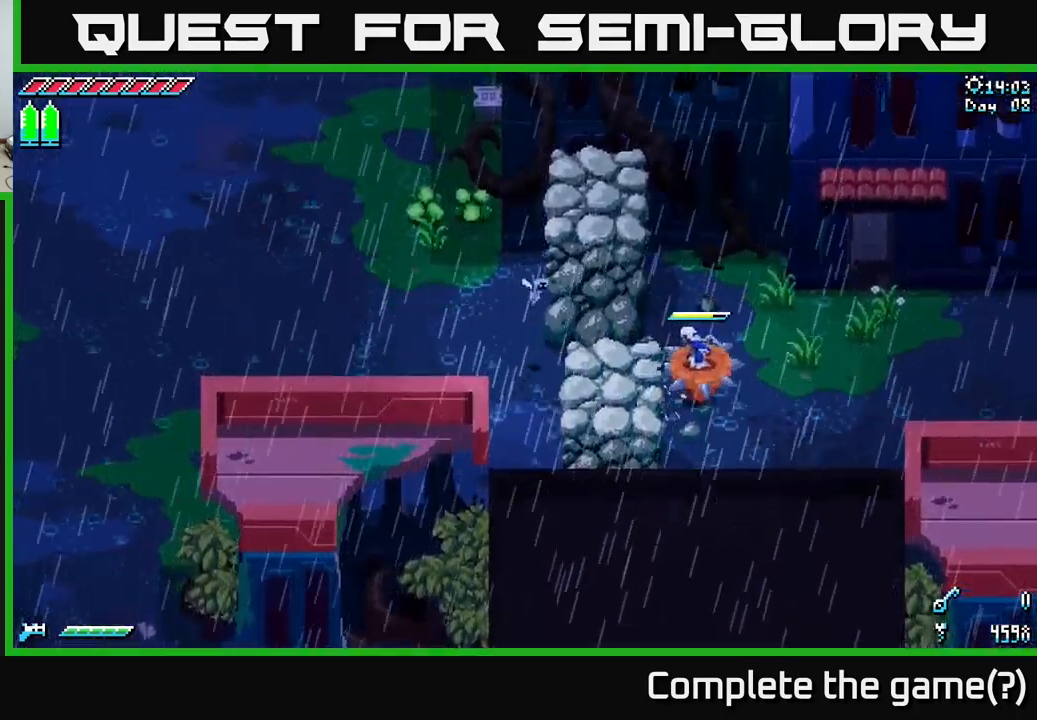
{"buttons": [], "left_stick": "down-left", "right_stick": "center", "events": [[400, "left_stick", "down-left"]]}
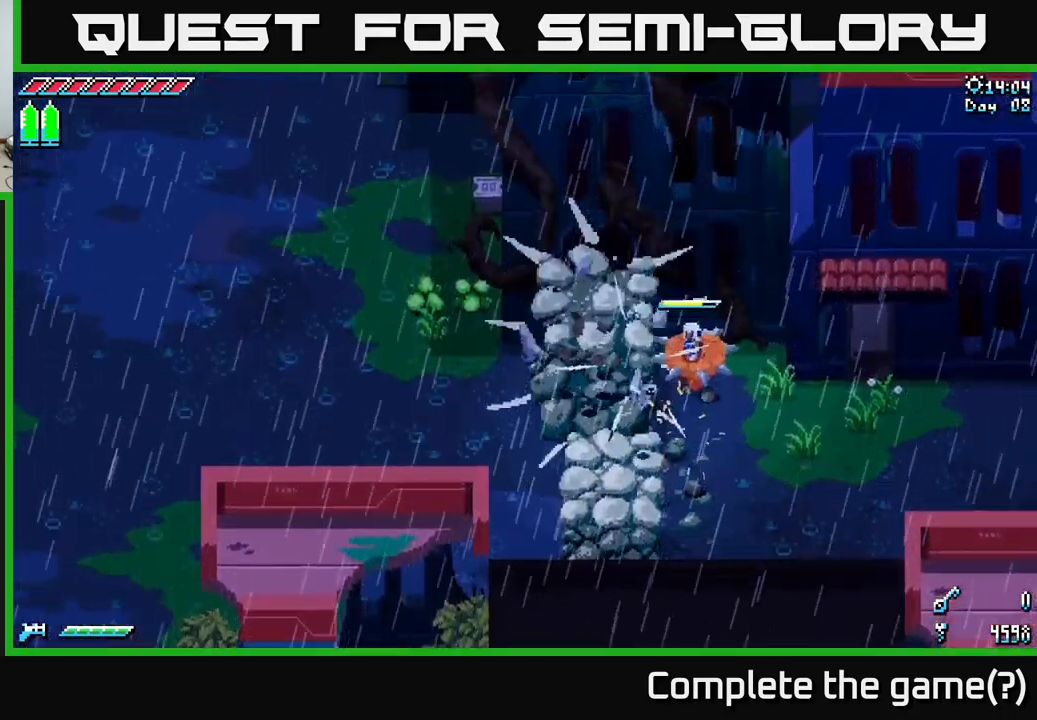
{"buttons": [], "left_stick": "down-left", "right_stick": "center", "events": []}
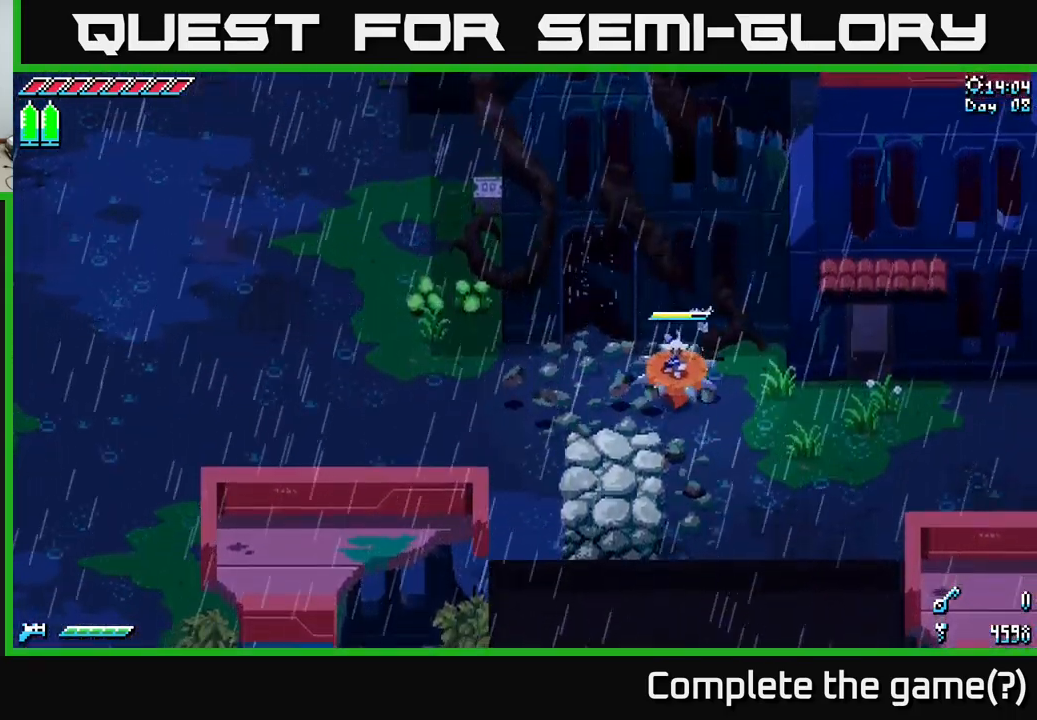
{"buttons": [], "left_stick": "left", "right_stick": "center", "events": [[350, "left_stick", "left"]]}
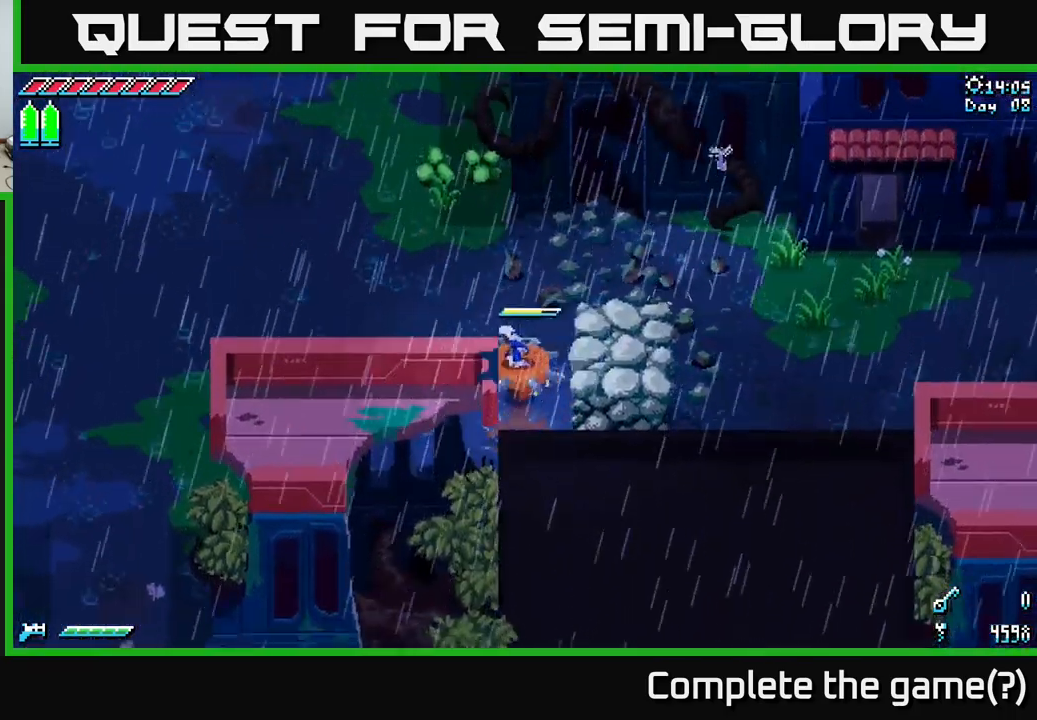
{"buttons": [], "left_stick": "up-left", "right_stick": "center", "events": [[100, "A", "down"], [217, "left_stick", "up-left"], [251, "A", "up"], [351, "left_stick", "up-right"], [434, "left_stick", "up-left"]]}
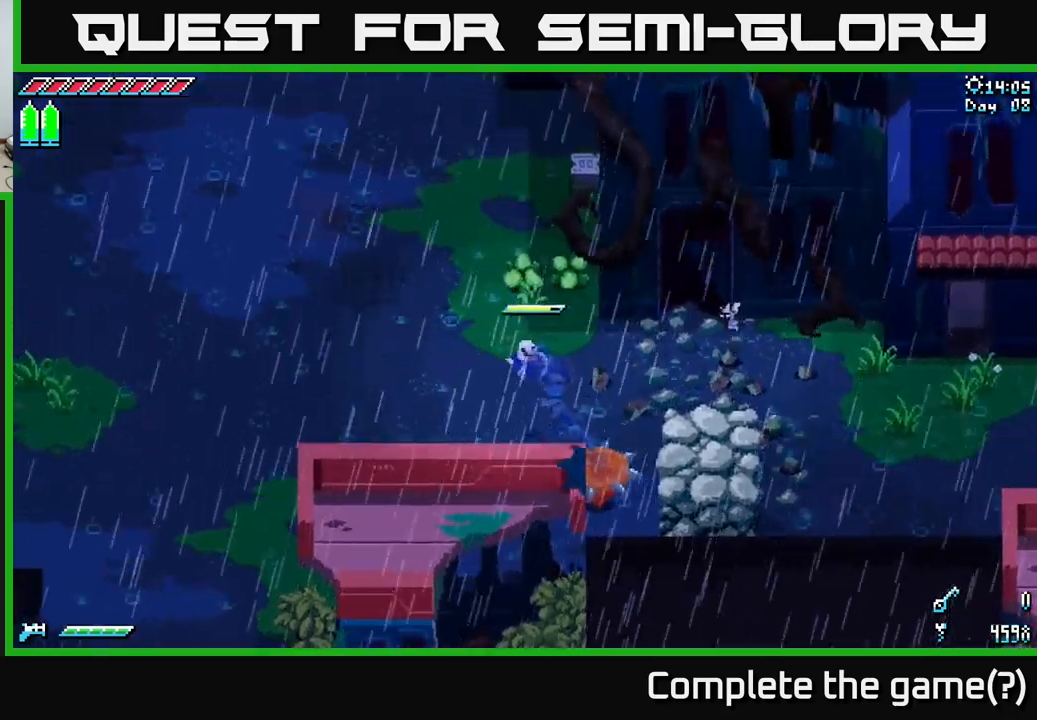
{"buttons": [], "left_stick": "down-right", "right_stick": "center", "events": [[33, "X", "down"], [150, "left_stick", "up-right"], [183, "X", "up"], [216, "left_stick", "down-right"], [266, "X", "down"], [350, "A", "down"], [400, "X", "up"], [466, "A", "up"]]}
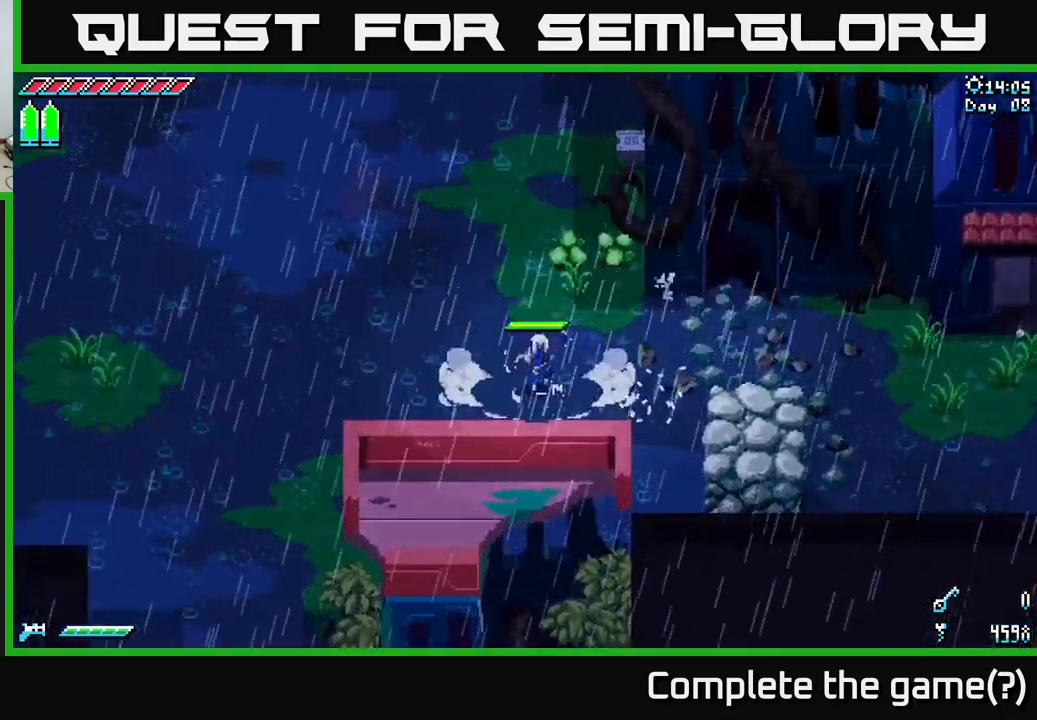
{"buttons": ["A"], "left_stick": "down-right", "right_stick": "center", "events": [[166, "A", "down"], [300, "A", "up"], [466, "A", "down"]]}
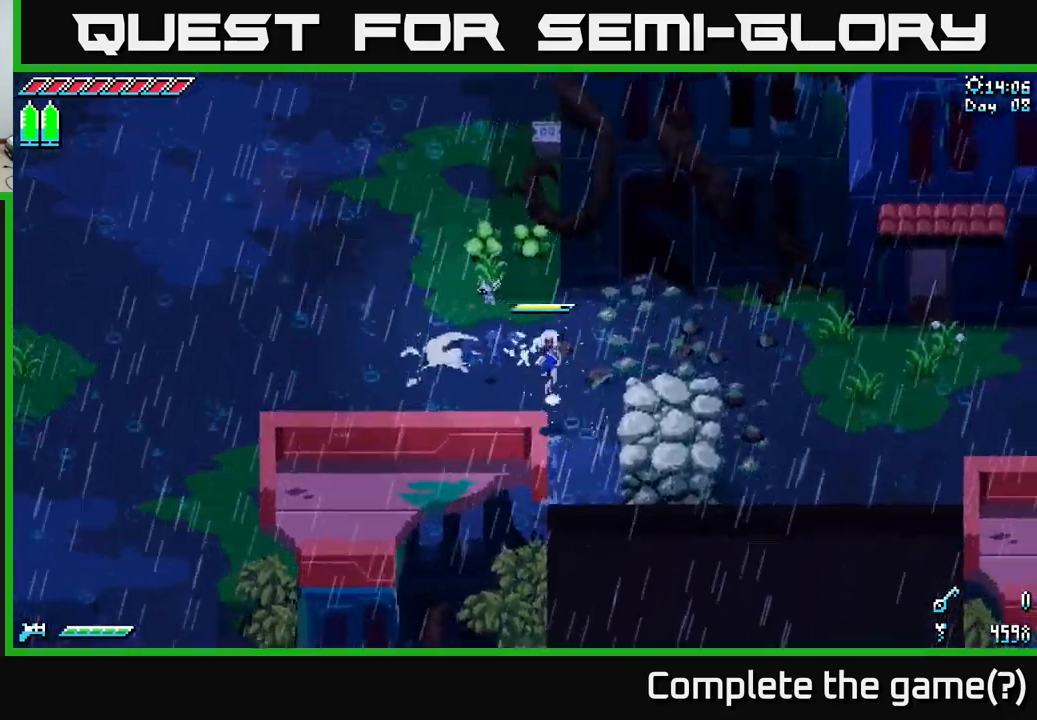
{"buttons": [], "left_stick": "left", "right_stick": "center", "events": [[116, "A", "up"], [400, "left_stick", "left"]]}
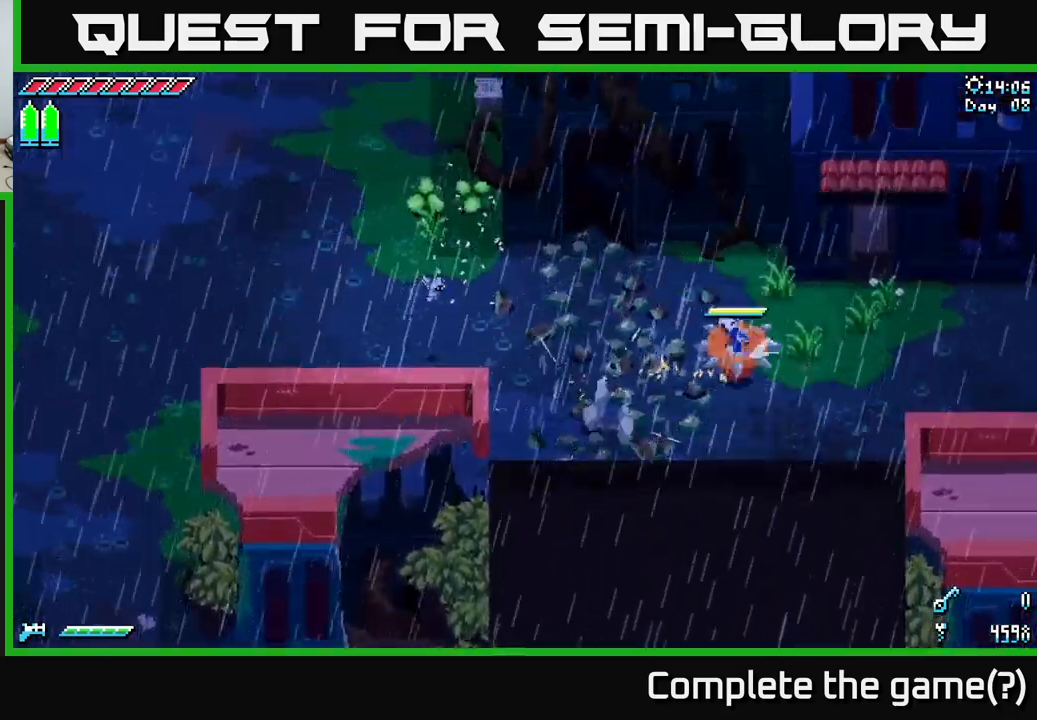
{"buttons": ["X"], "left_stick": "left", "right_stick": "center", "events": [[50, "A", "down"], [183, "A", "up"], [366, "X", "down"]]}
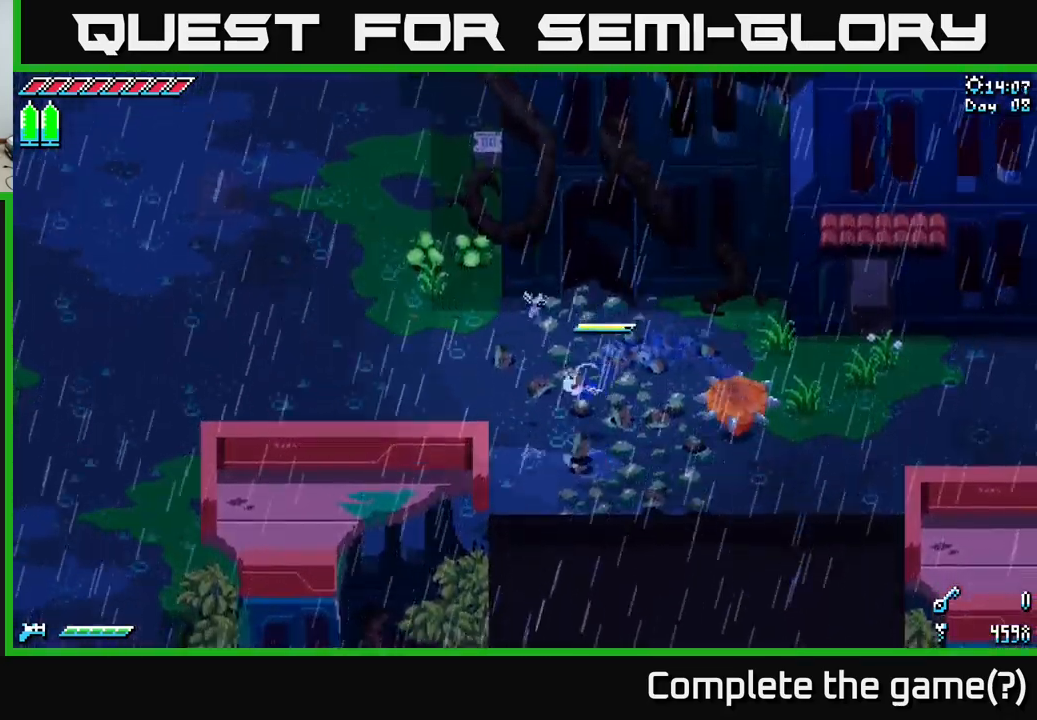
{"buttons": ["X"], "left_stick": "up-left", "right_stick": "center", "events": [[400, "left_stick", "up-left"]]}
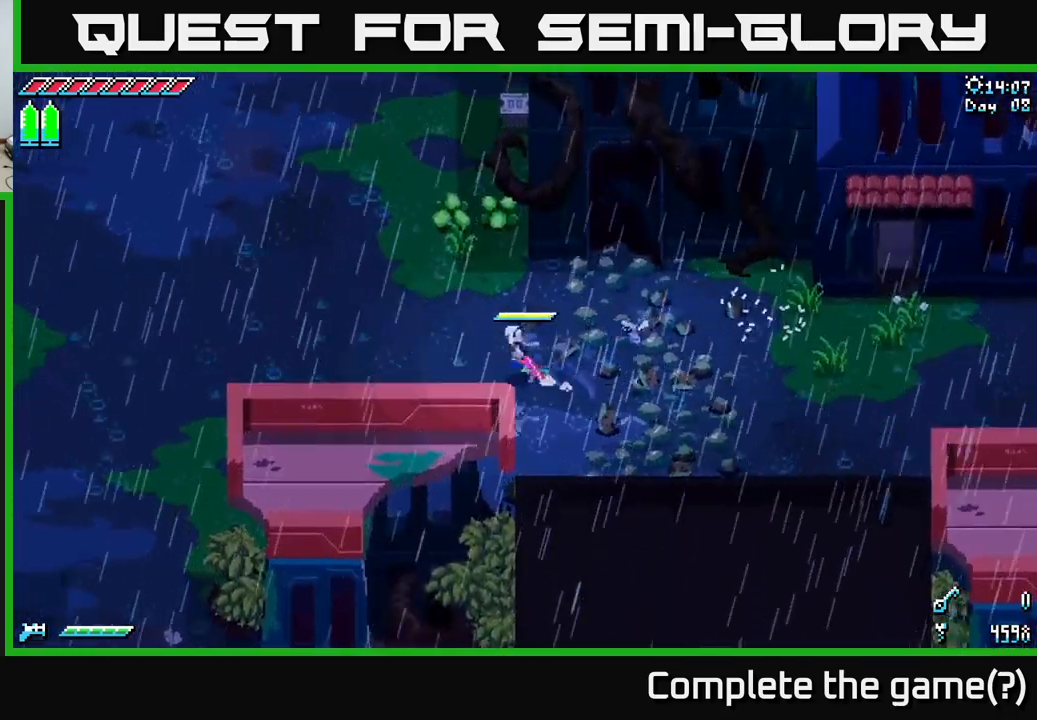
{"buttons": ["X"], "left_stick": "up-left", "right_stick": "center", "events": []}
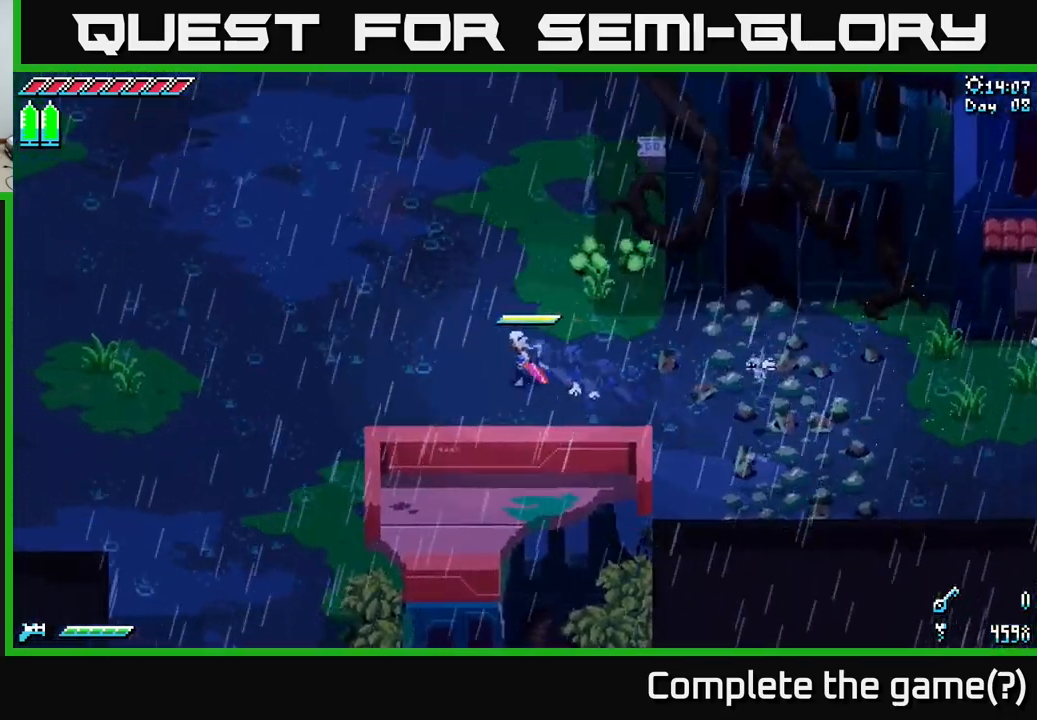
{"buttons": ["X"], "left_stick": "up-left", "right_stick": "center", "events": []}
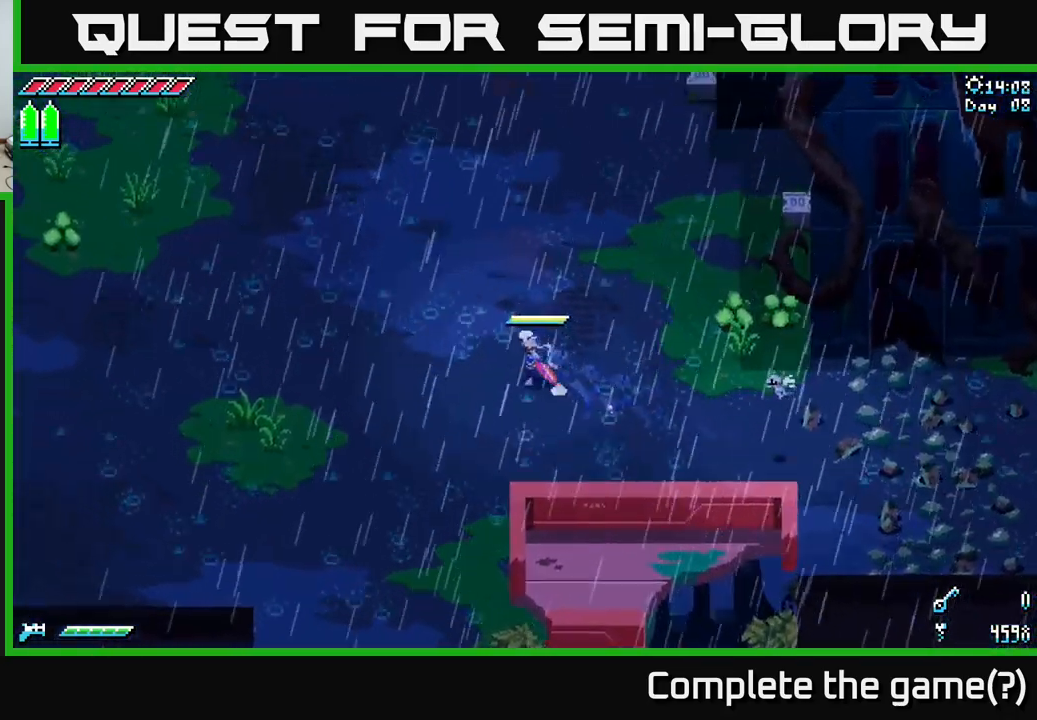
{"buttons": ["X"], "left_stick": "up-left", "right_stick": "center", "events": [[266, "A", "down"], [383, "A", "up"]]}
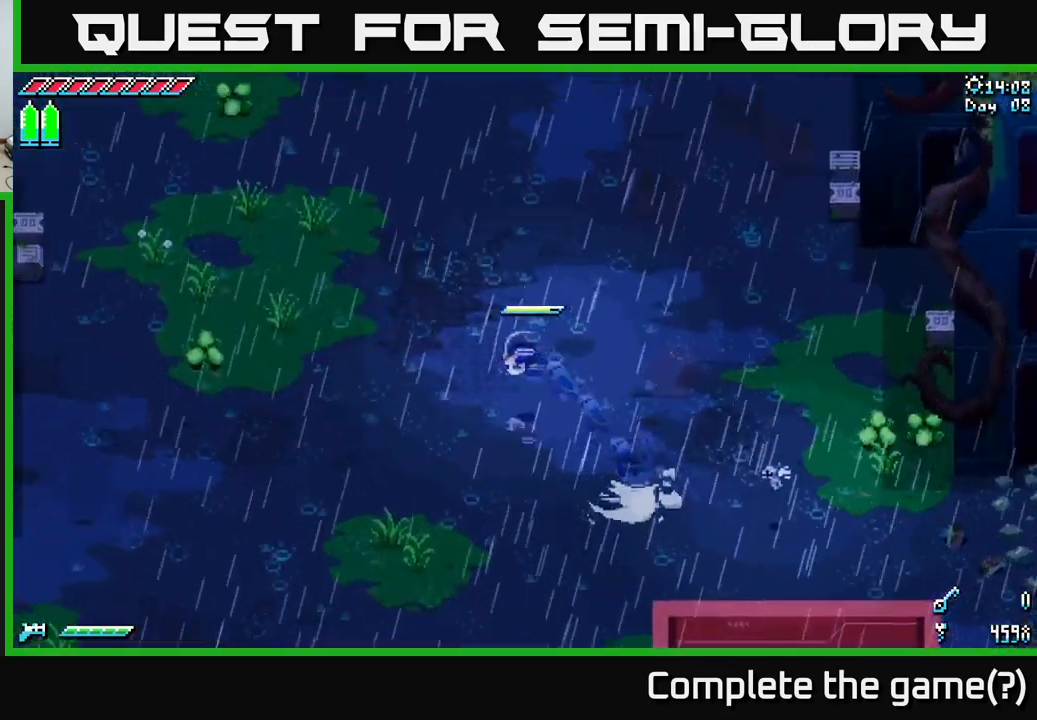
{"buttons": [], "left_stick": "left", "right_stick": "center", "events": [[333, "left_stick", "left"], [500, "X", "up"]]}
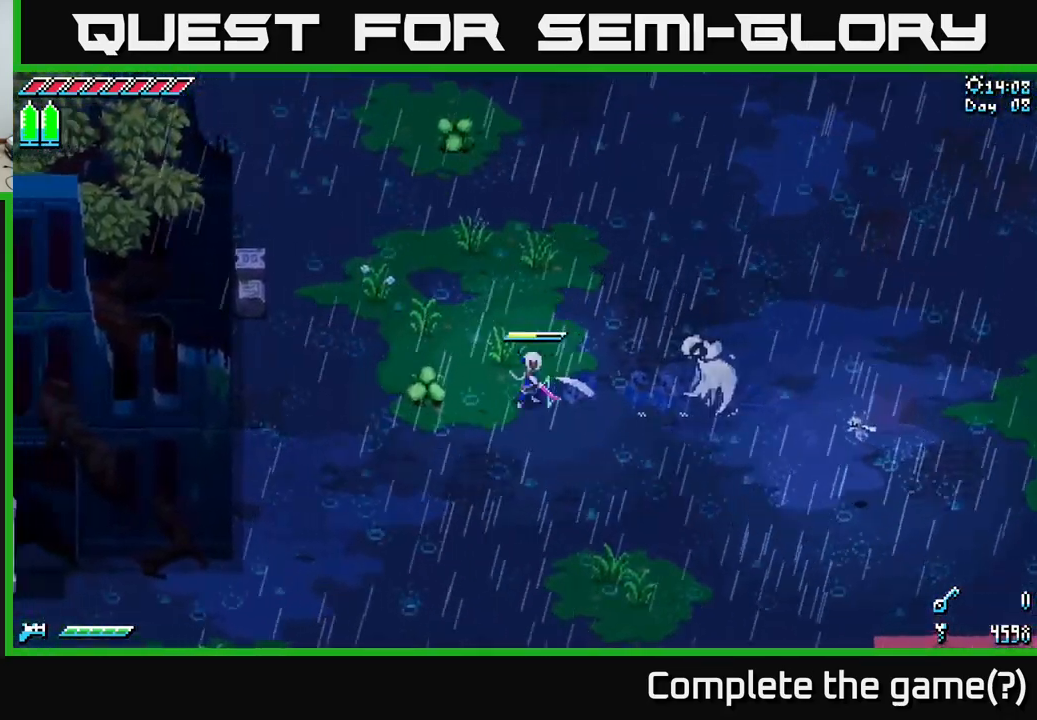
{"buttons": ["X"], "left_stick": "up", "right_stick": "center", "events": [[66, "R2", "down"], [150, "R2", "up"], [283, "left_stick", "up-left"], [400, "X", "down"], [467, "left_stick", "up"]]}
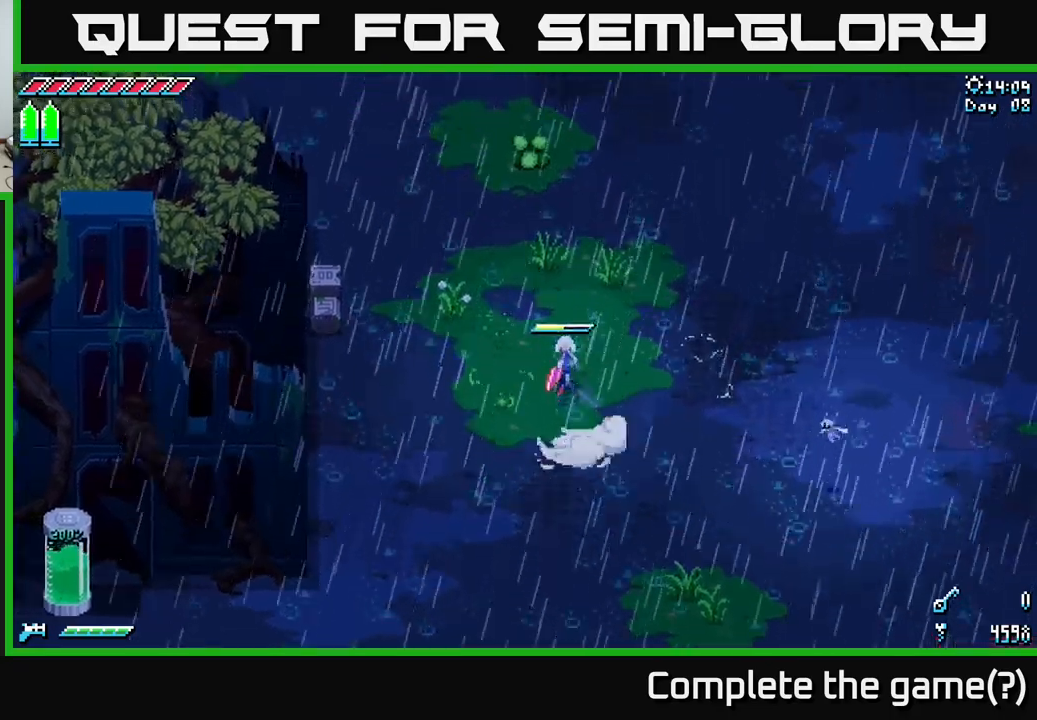
{"buttons": ["X"], "left_stick": "up-right", "right_stick": "center", "events": [[383, "left_stick", "up-right"]]}
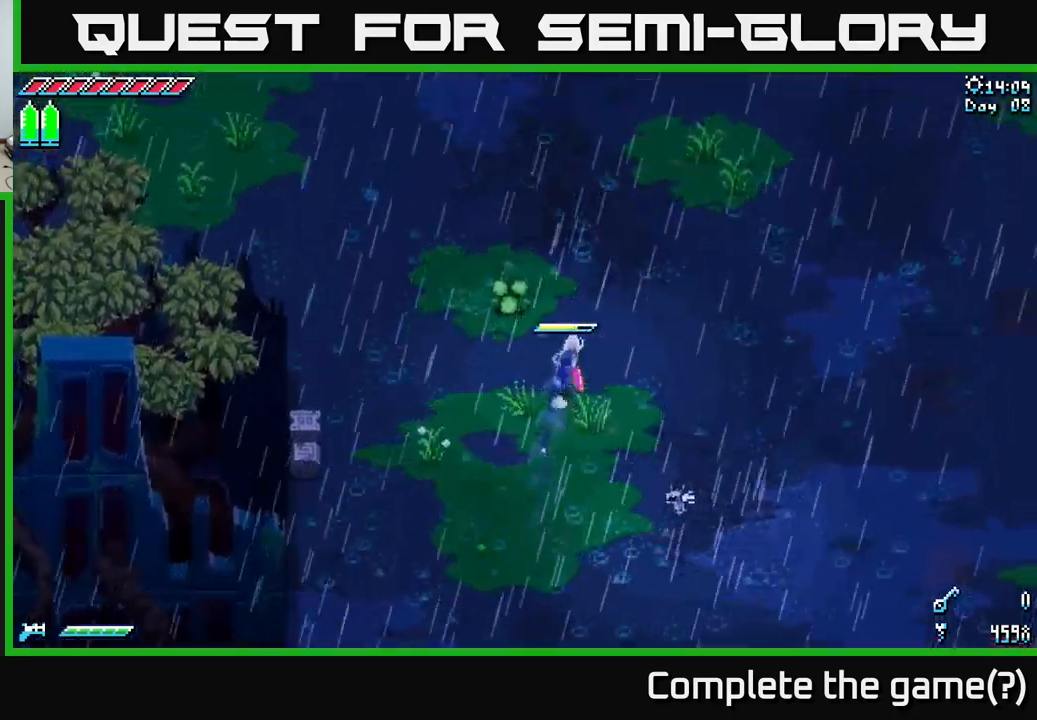
{"buttons": ["X"], "left_stick": "up-right", "right_stick": "center", "events": []}
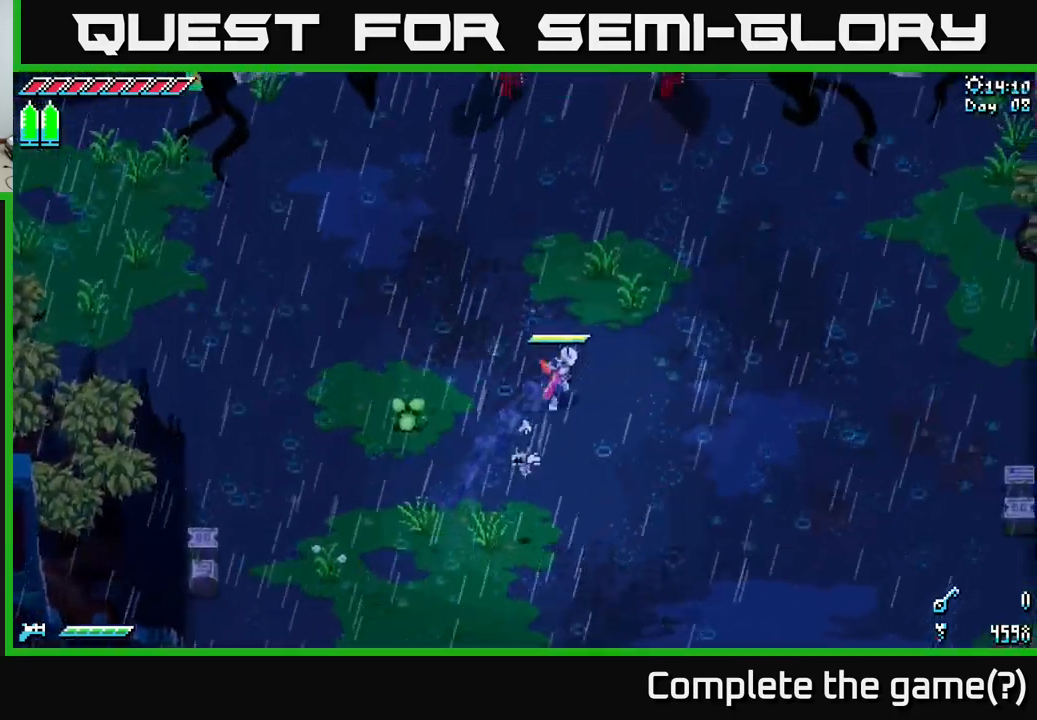
{"buttons": ["X"], "left_stick": "up-right", "right_stick": "center", "events": []}
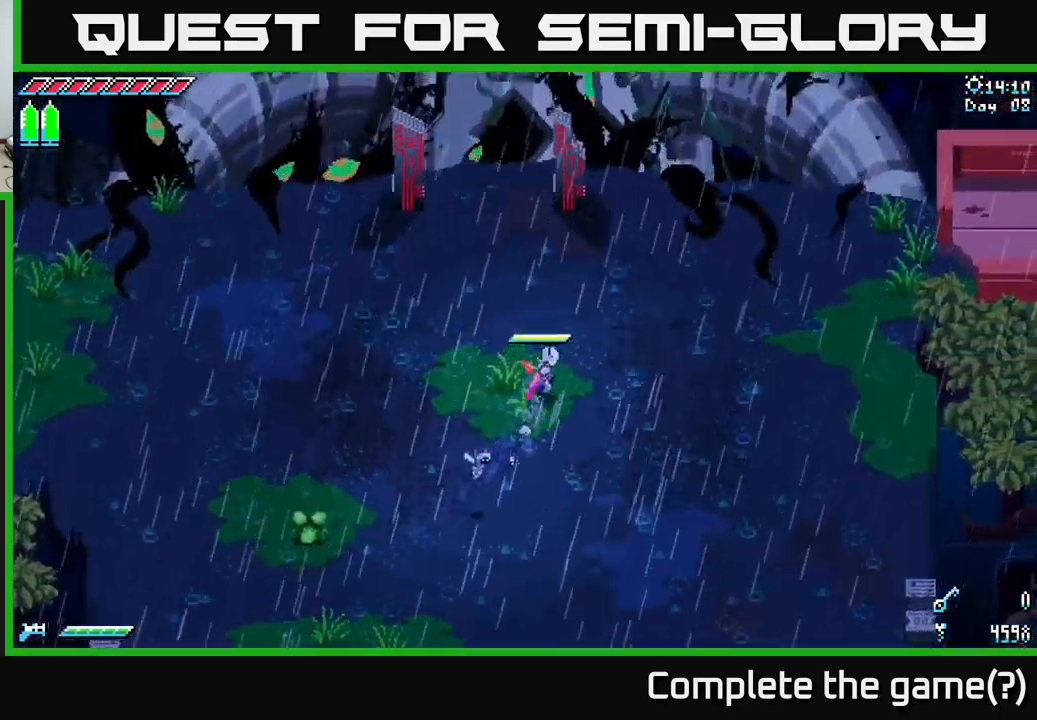
{"buttons": ["X"], "left_stick": "up", "right_stick": "center", "events": [[83, "left_stick", "right"], [467, "left_stick", "up"]]}